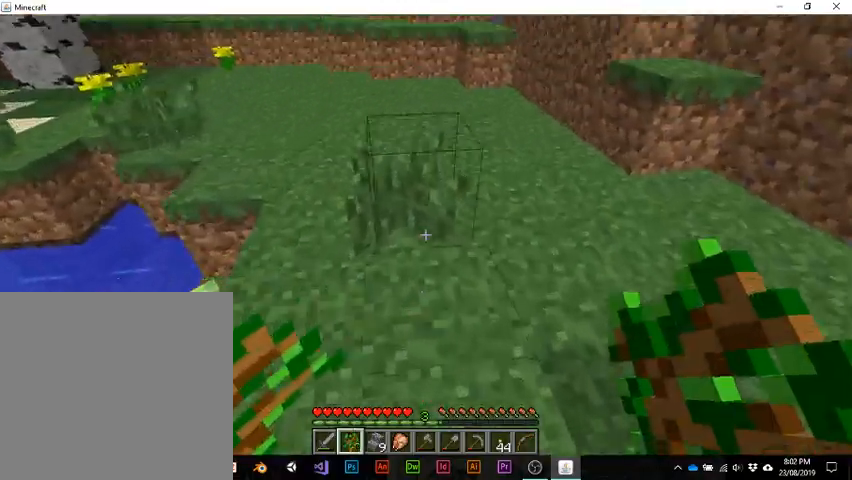
Gameplay with keyboard; each line is a JSON object with the keys held at the frame after it. "events" lists presses ("down") and releases ("up") of "1", "2", "3", "4", "5", "a", "alt", "b", "c", "ctrl", "d", "e", "f", "g", "q", "r", "s", "shift", "space", "t", "tab", "v", "w", "x" and "z" between this image and that frame as [ms after this image, input, new state], when the widget could be followed in between. No other keys are recorded. Mouse input is not recorded.
{"keys": ["w"], "events": []}
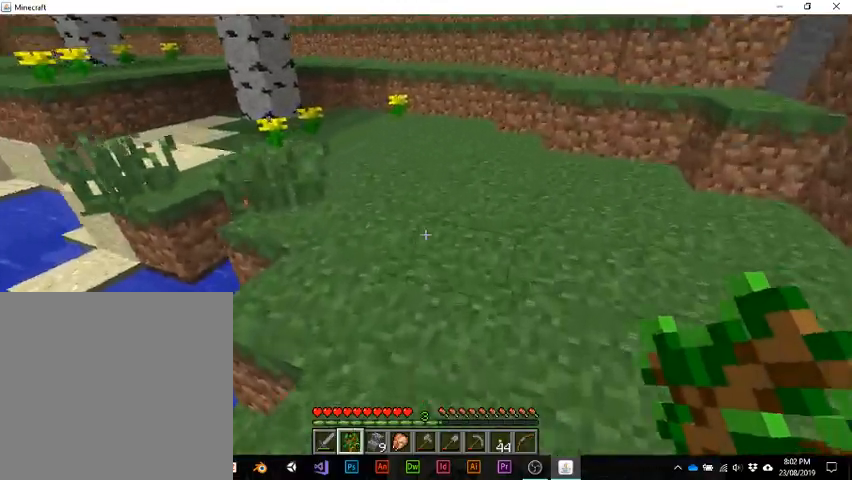
{"keys": ["w"], "events": []}
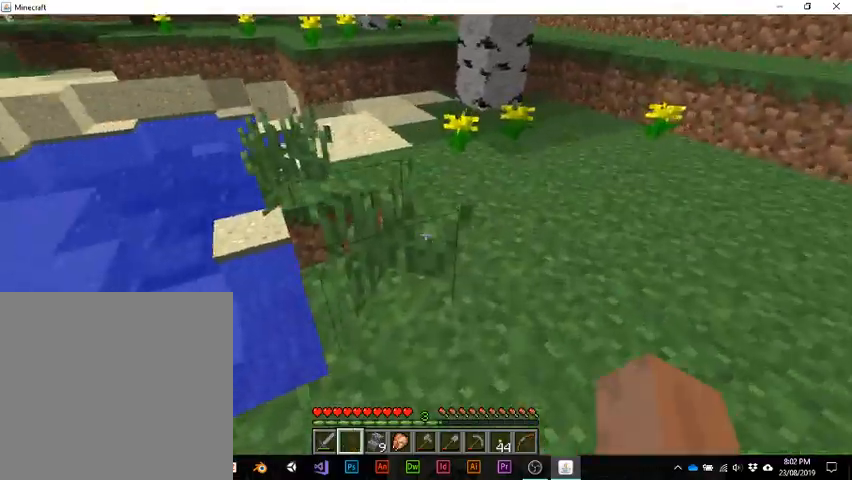
{"keys": [], "events": [[233, "w", "up"]]}
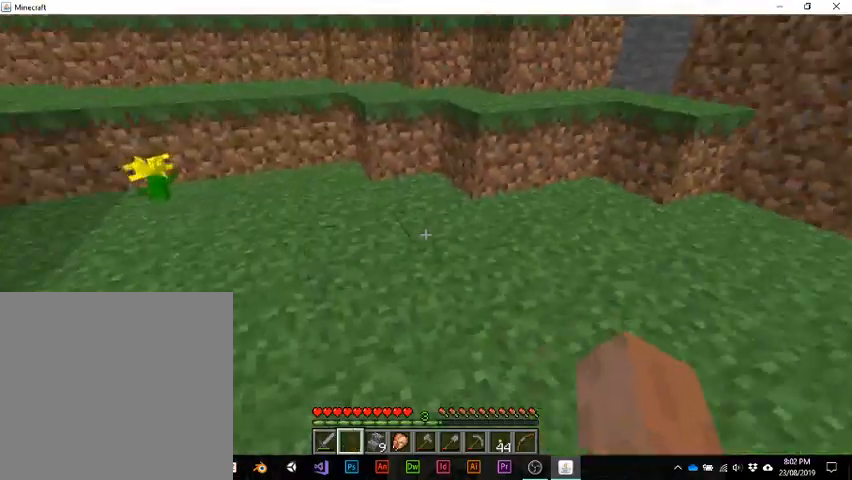
{"keys": ["w"], "events": [[33, "w", "down"]]}
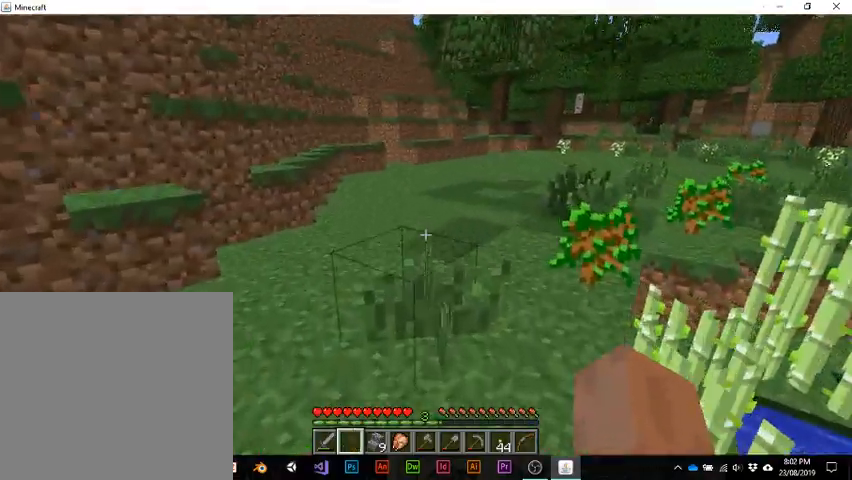
{"keys": ["w"], "events": []}
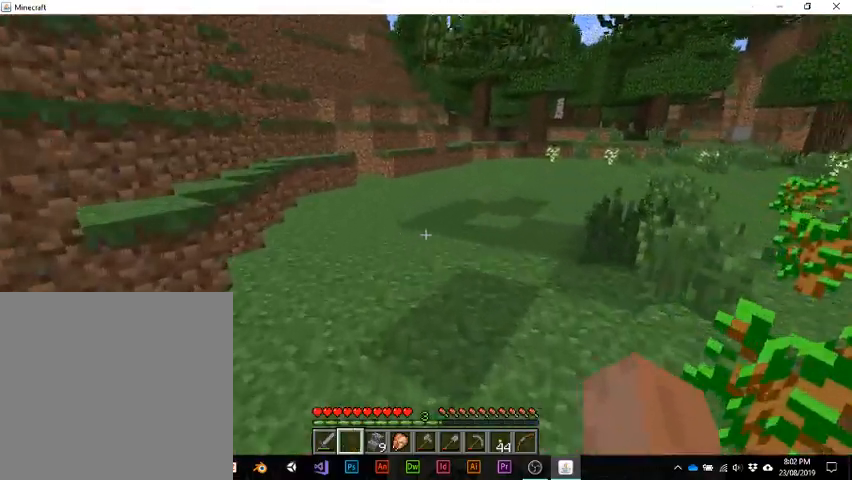
{"keys": ["ctrl", "w"], "events": [[367, "ctrl", "down"]]}
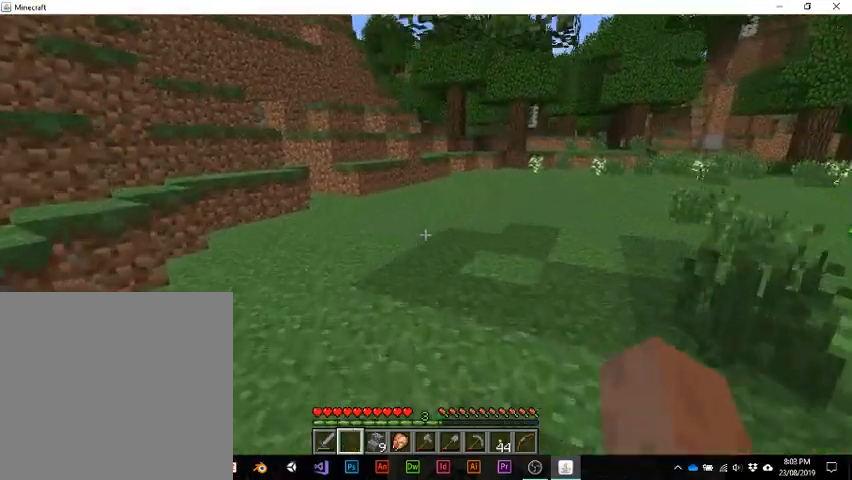
{"keys": ["ctrl", "w"], "events": []}
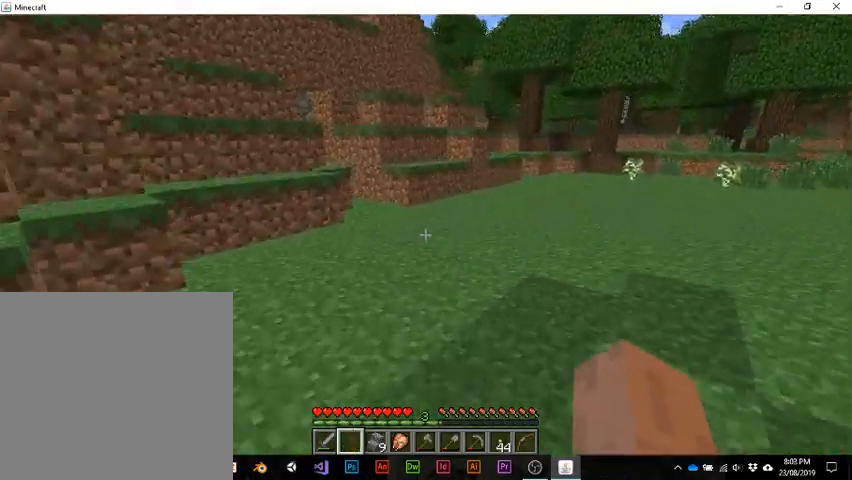
{"keys": ["ctrl", "w"], "events": []}
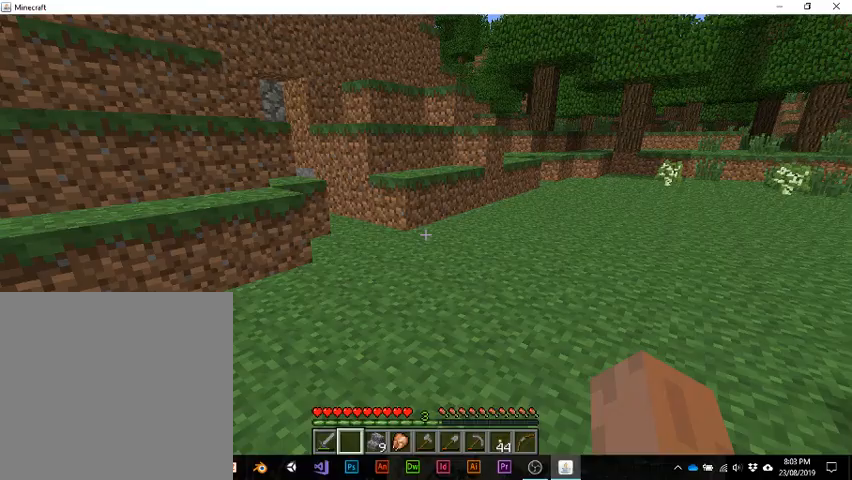
{"keys": ["ctrl", "w"], "events": []}
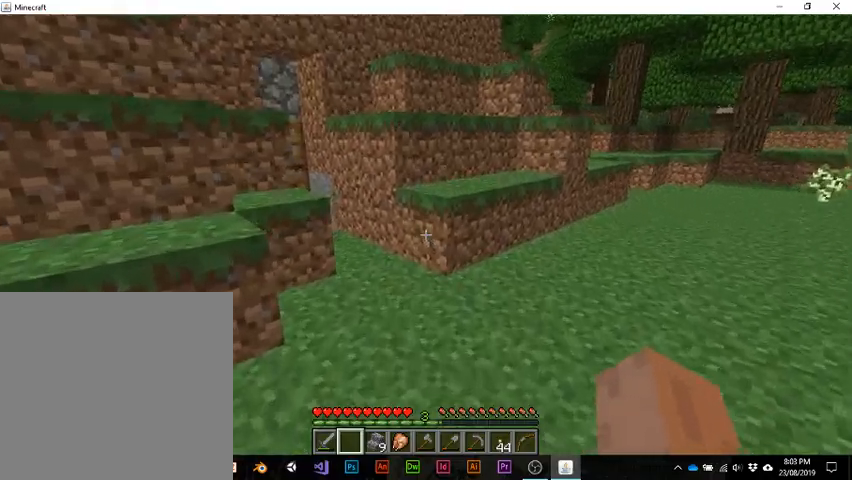
{"keys": ["ctrl", "w"], "events": []}
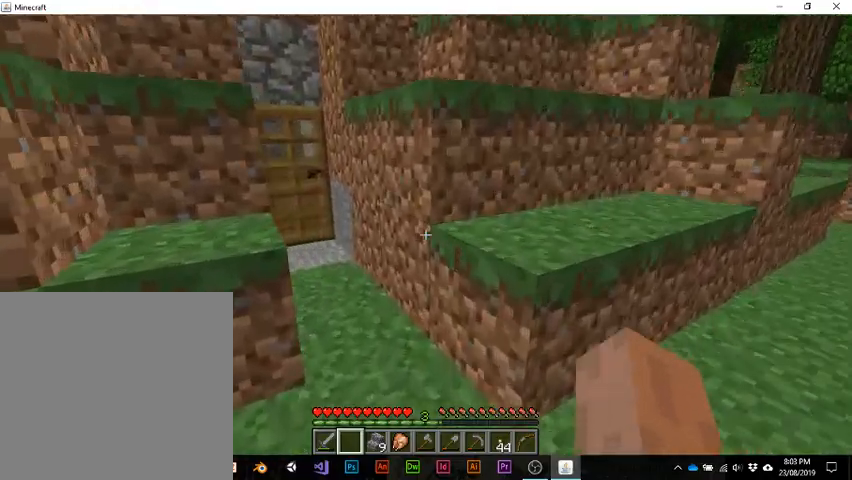
{"keys": ["ctrl", "w"], "events": []}
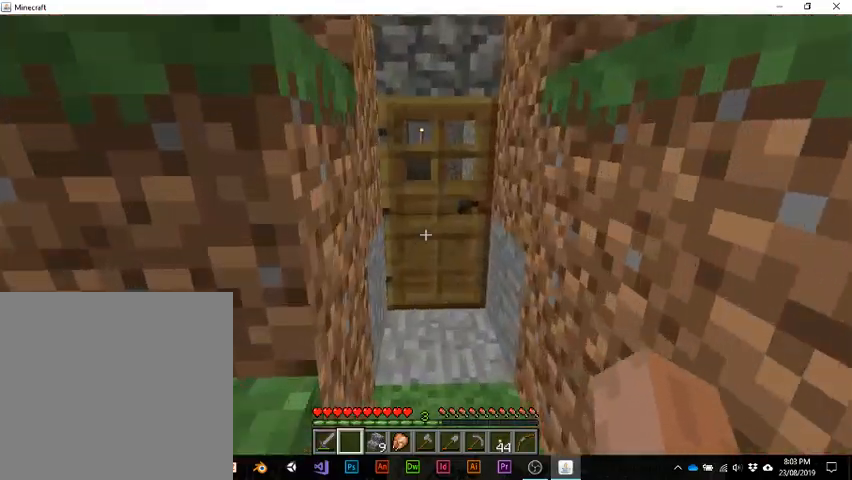
{"keys": ["ctrl", "w"], "events": [[100, "ctrl", "up"], [100, "w", "up"], [400, "ctrl", "down"], [433, "w", "down"]]}
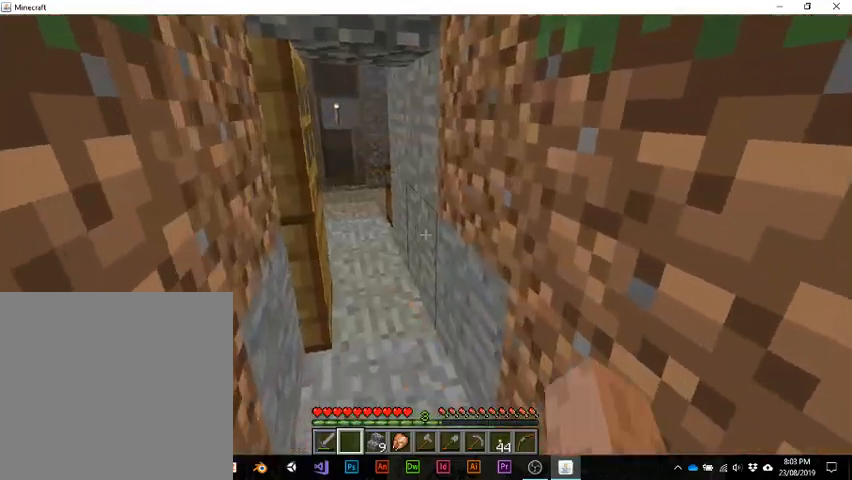
{"keys": ["ctrl", "w"], "events": []}
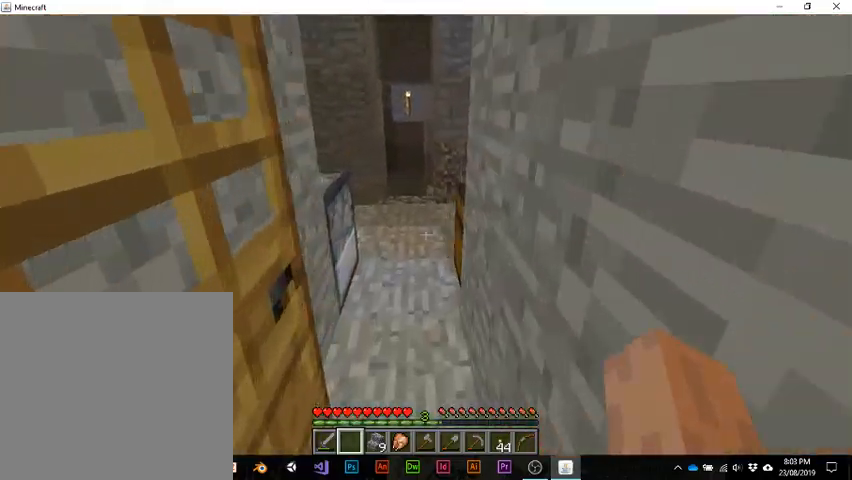
{"keys": [], "events": [[400, "ctrl", "up"], [400, "w", "up"]]}
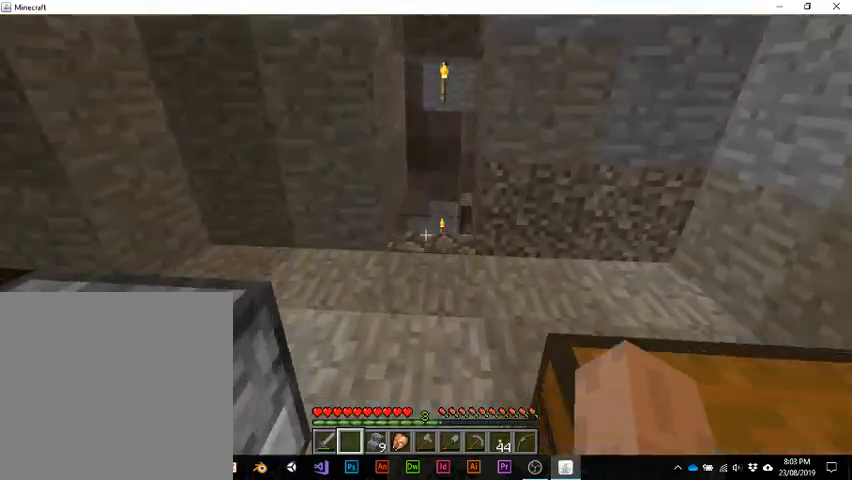
{"keys": [], "events": []}
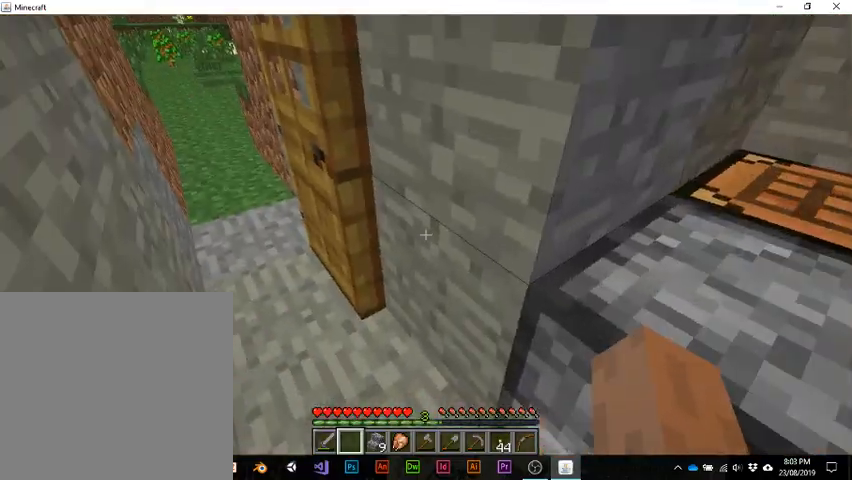
{"keys": [], "events": []}
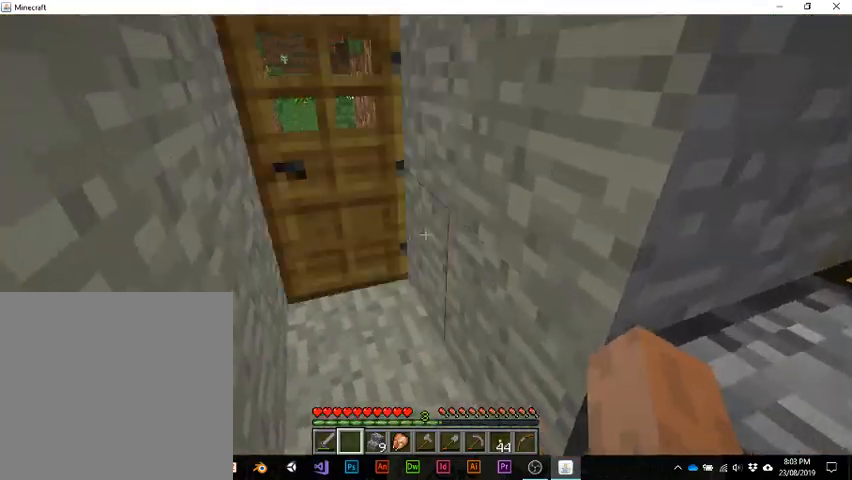
{"keys": ["w"], "events": [[400, "w", "down"]]}
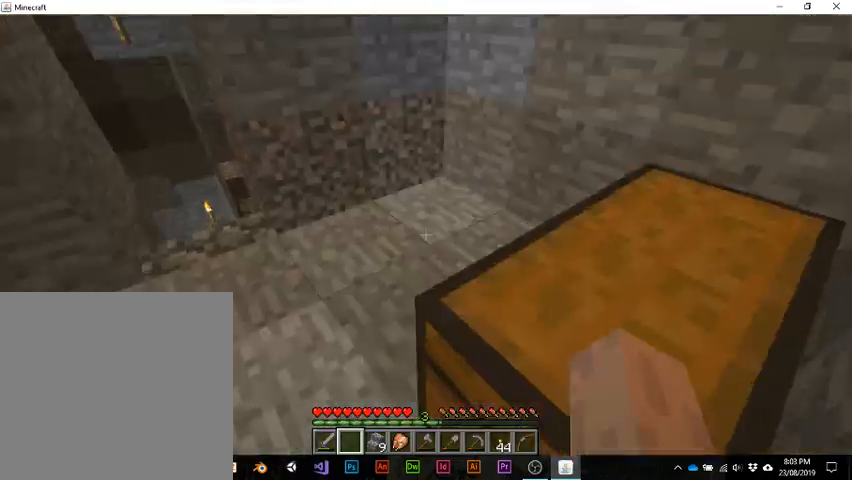
{"keys": ["w"], "events": []}
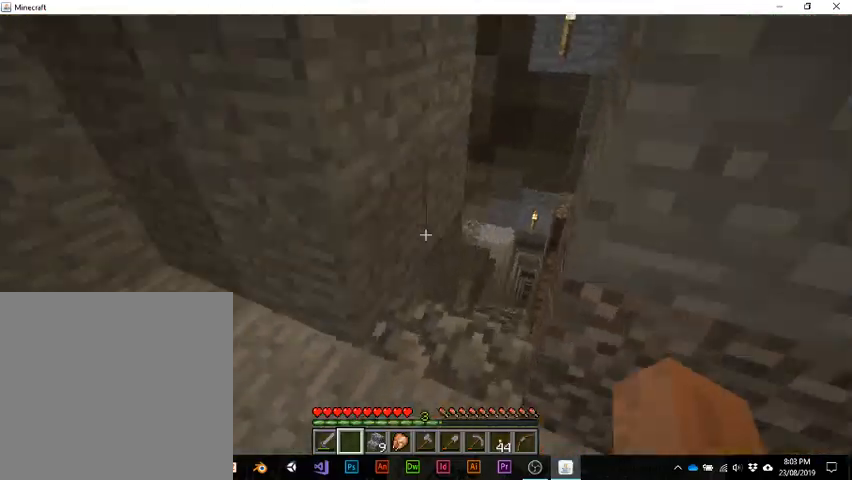
{"keys": [], "events": [[33, "w", "up"]]}
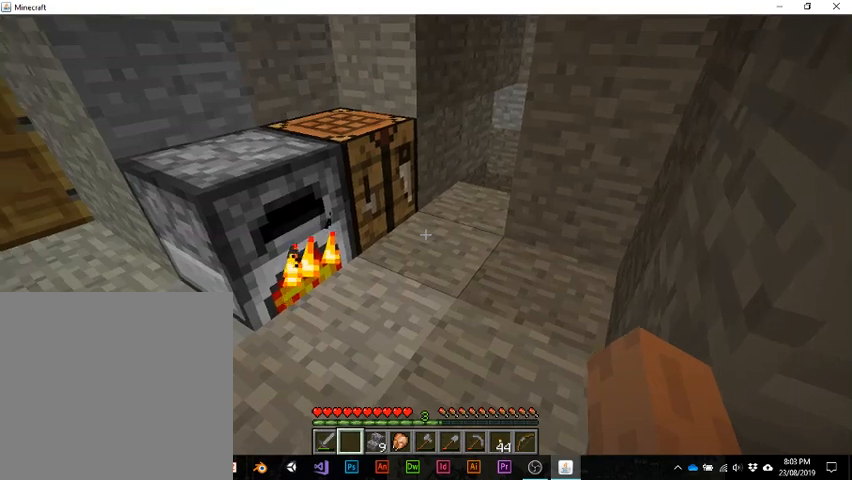
{"keys": ["w"], "events": [[267, "w", "down"]]}
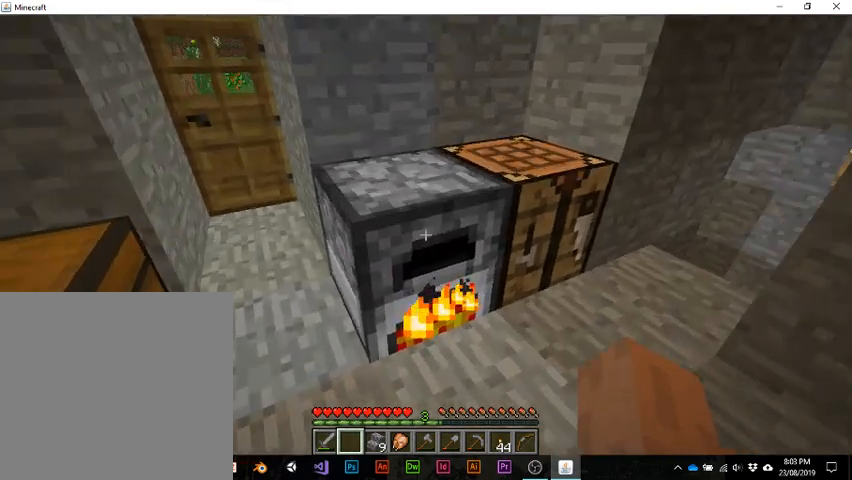
{"keys": [], "events": [[33, "w", "up"]]}
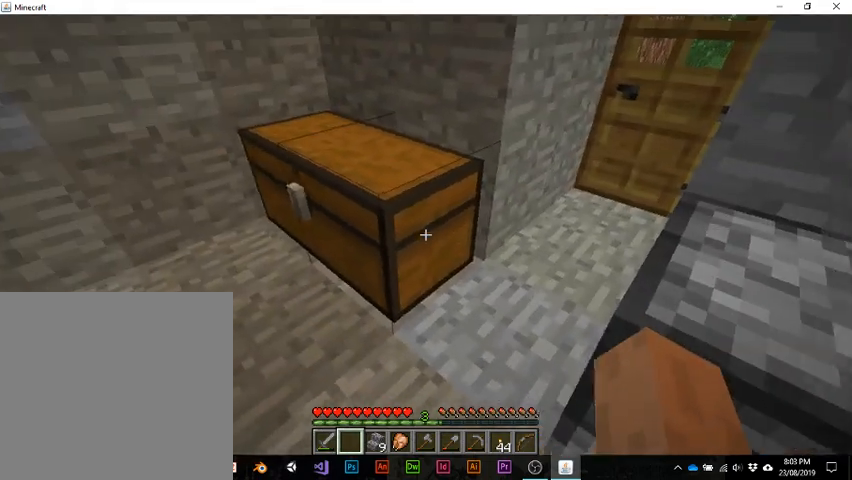
{"keys": [], "events": []}
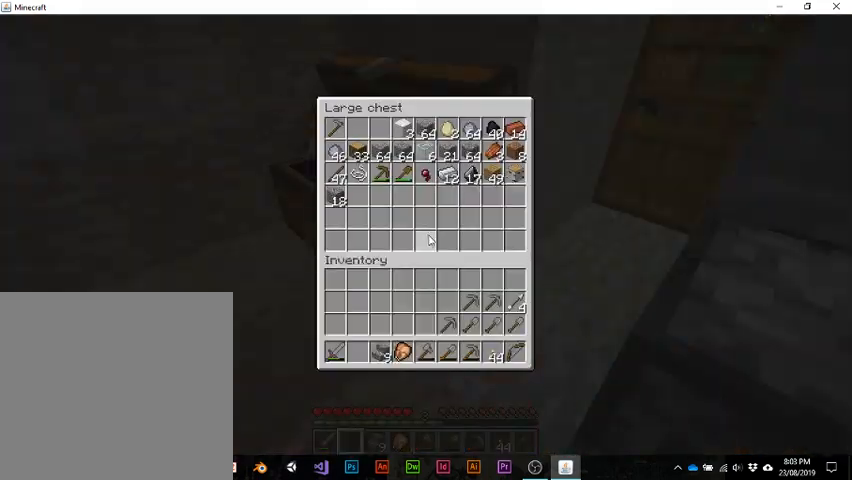
{"keys": [], "events": []}
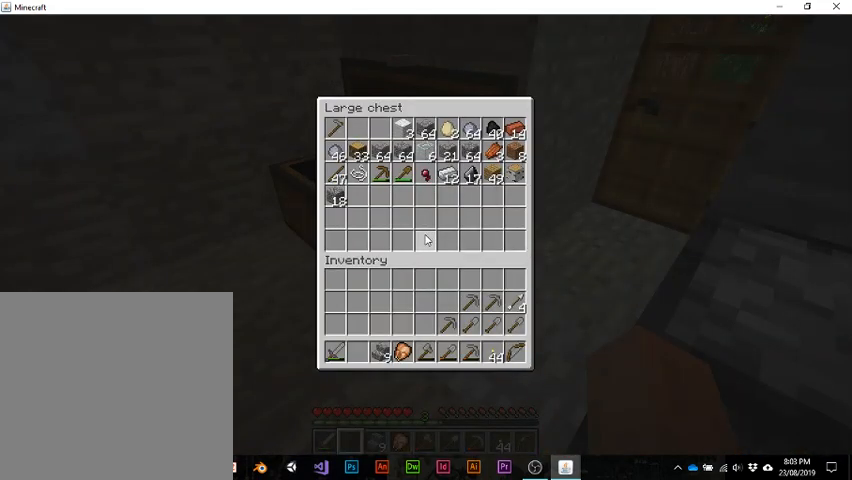
{"keys": [], "events": []}
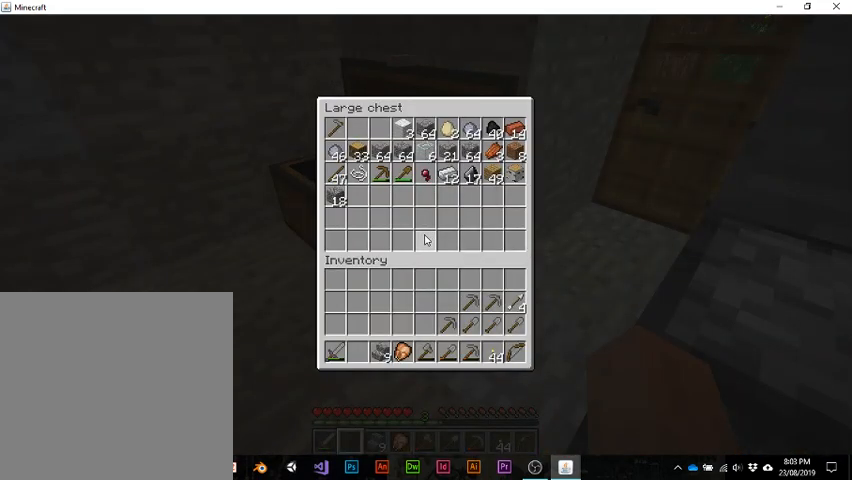
{"keys": [], "events": []}
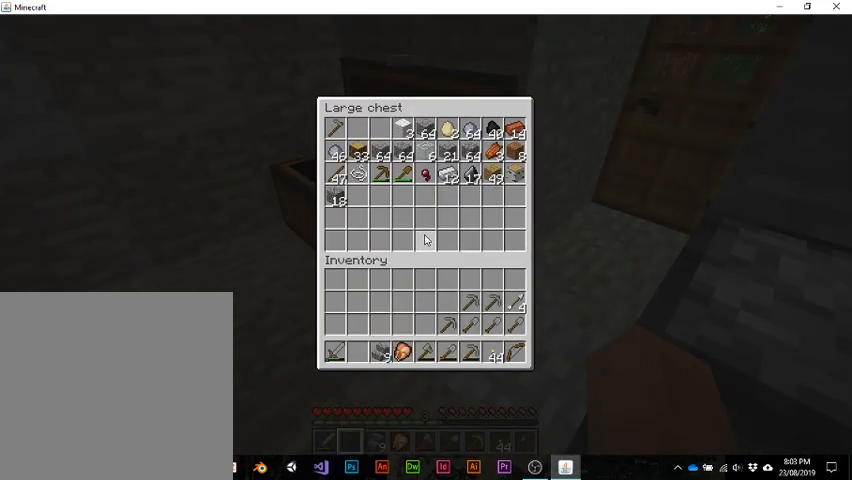
{"keys": [], "events": []}
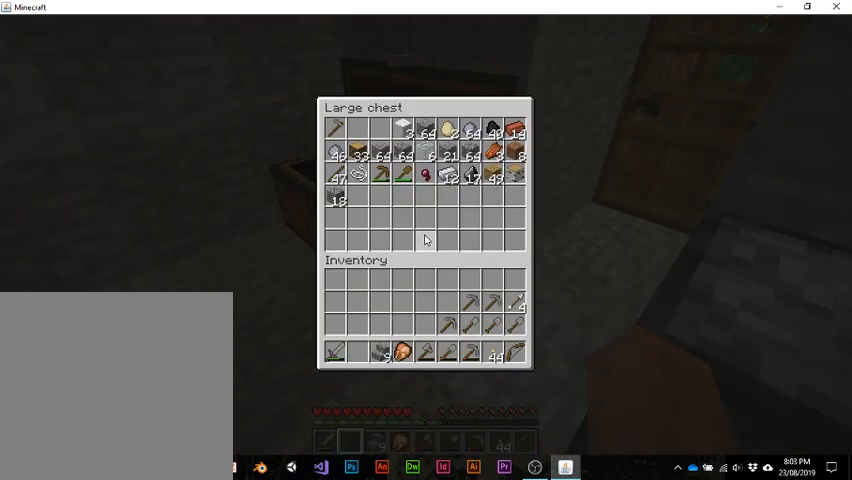
{"keys": ["e"], "events": [[500, "e", "down"]]}
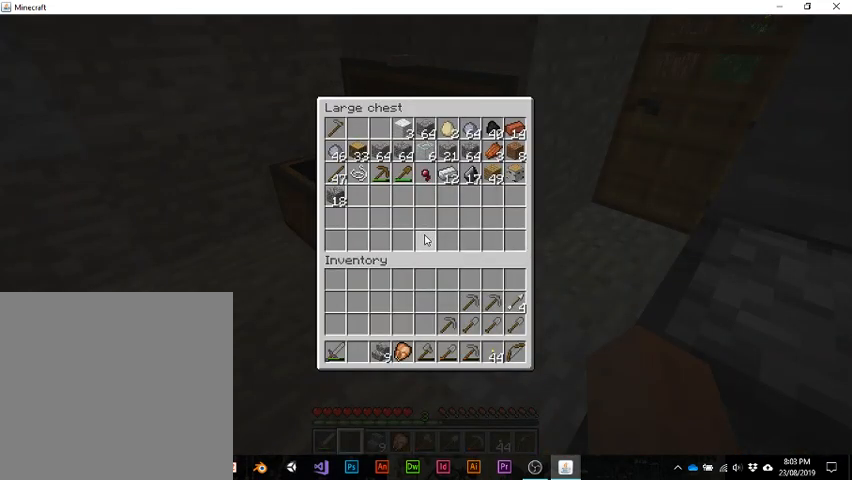
{"keys": [], "events": [[100, "e", "up"]]}